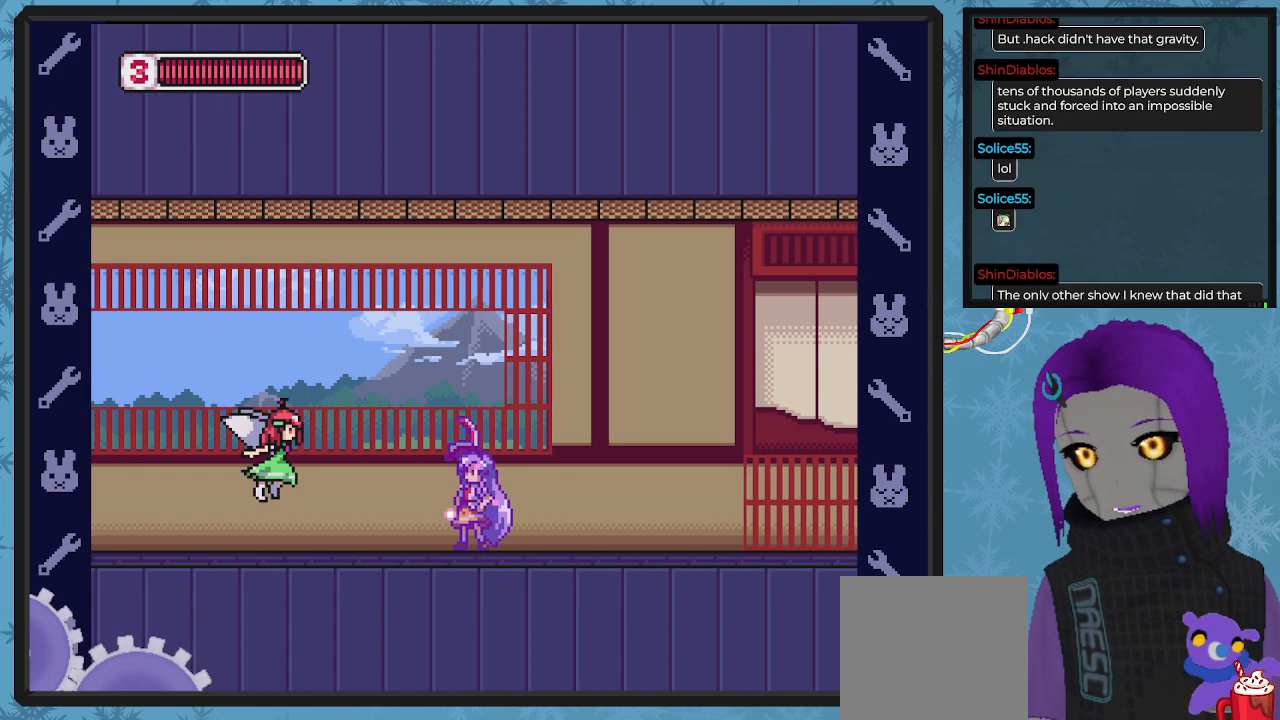
Gameplay with a controller (Xbox layout); each line is a JSON object with the inputs held at the frame after it. "events" lists button and stick changes between this image and that frame as [ms after this image, input, new state], when the widget could be followed in between. Not read: right_stick.
{"buttons": ["X", "DPAD_UP"], "left_stick": "center", "events": [[33, "X", "up"], [100, "X", "down"], [233, "X", "up"], [267, "X", "down"], [367, "X", "up"], [433, "X", "down"], [467, "DPAD_UP", "down"]]}
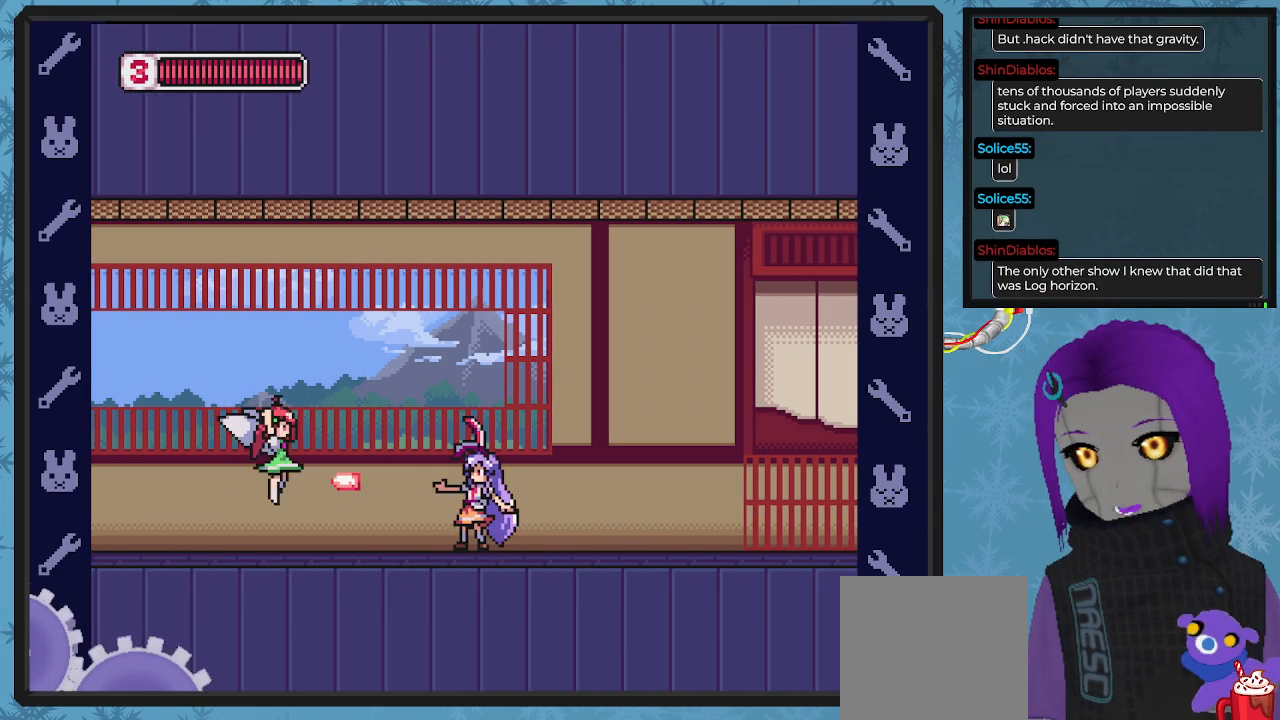
{"buttons": ["X", "DPAD_LEFT"], "left_stick": "center", "events": [[33, "X", "up"], [100, "X", "down"], [200, "X", "up"], [267, "X", "down"], [333, "DPAD_LEFT", "down"], [333, "DPAD_UP", "up"], [367, "X", "up"], [467, "X", "down"]]}
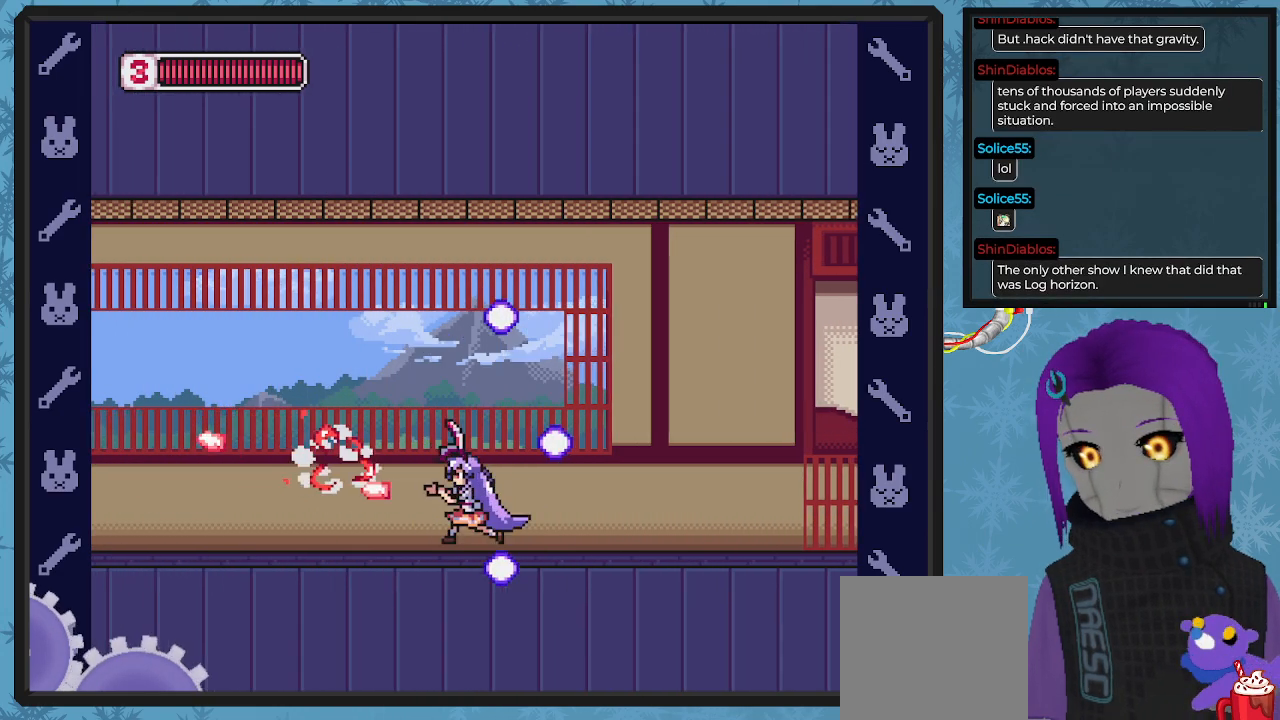
{"buttons": ["X", "DPAD_LEFT"], "left_stick": "center", "events": [[133, "DPAD_LEFT", "up"], [133, "X", "up"], [167, "X", "down"], [333, "X", "up"], [400, "DPAD_LEFT", "down"], [433, "X", "down"]]}
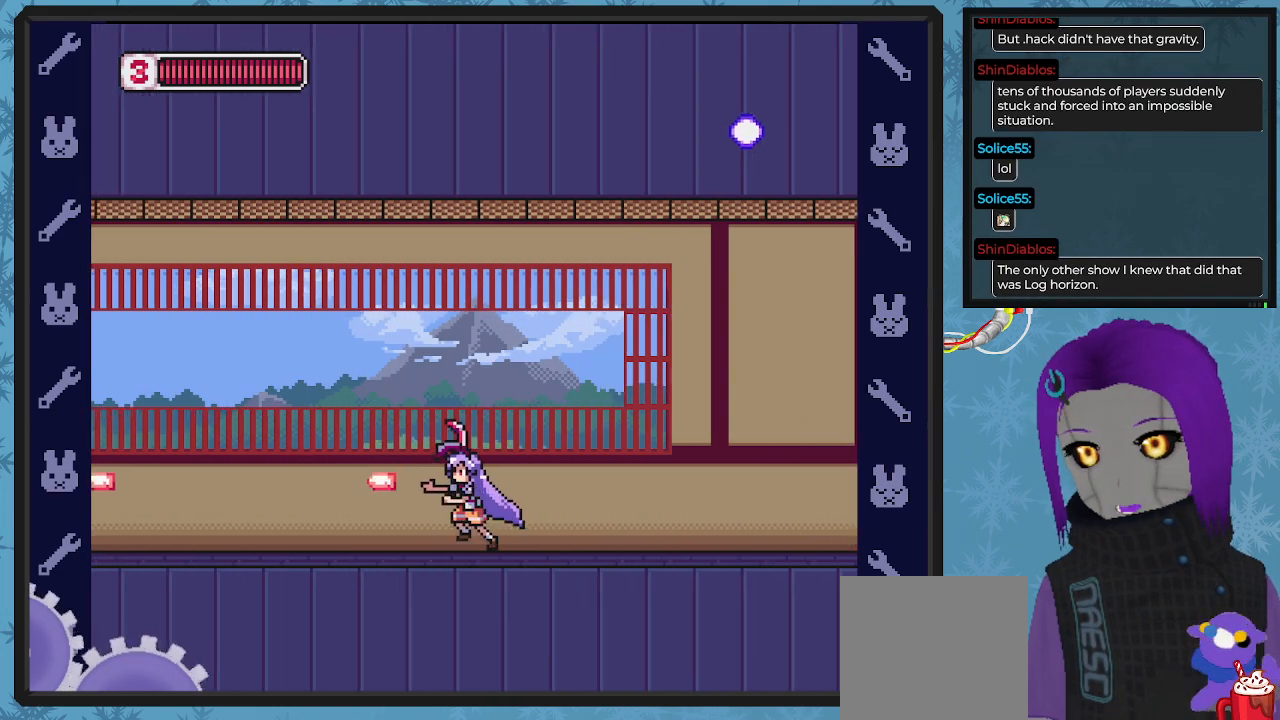
{"buttons": ["X", "DPAD_LEFT"], "left_stick": "center", "events": []}
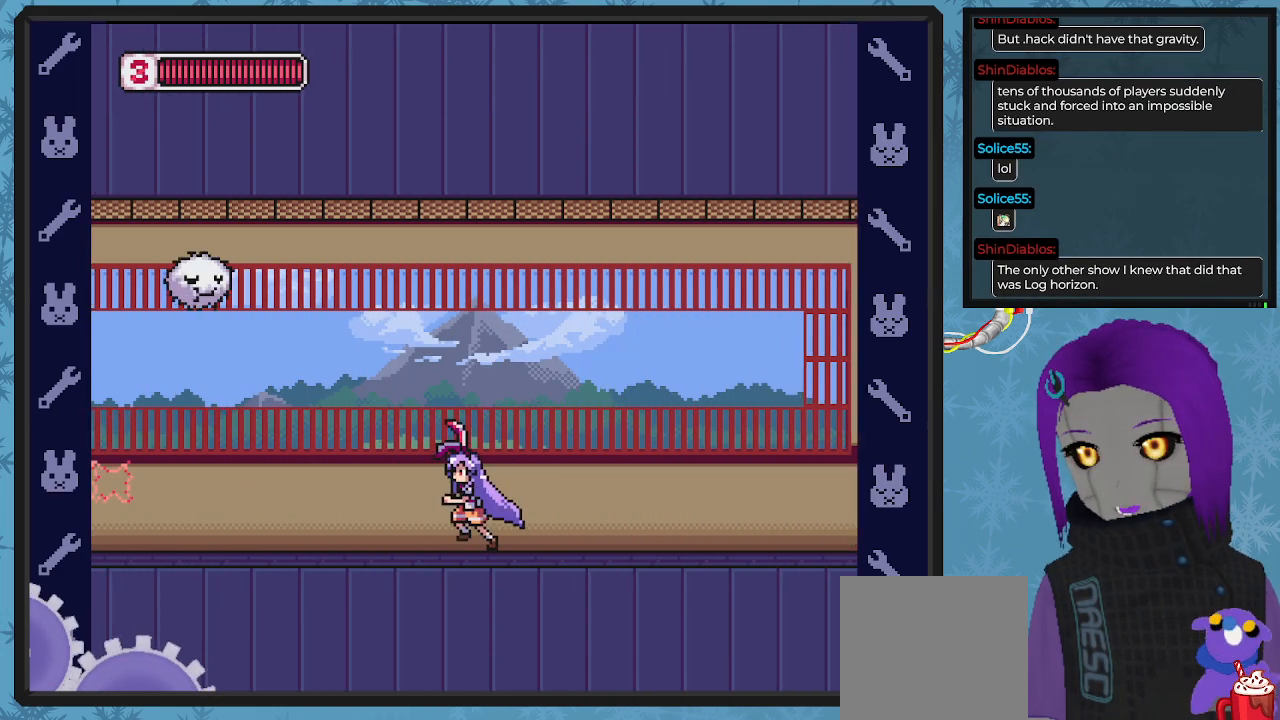
{"buttons": [], "left_stick": "center", "events": [[67, "DPAD_LEFT", "up"], [233, "A", "down"], [433, "A", "up"], [467, "X", "up"]]}
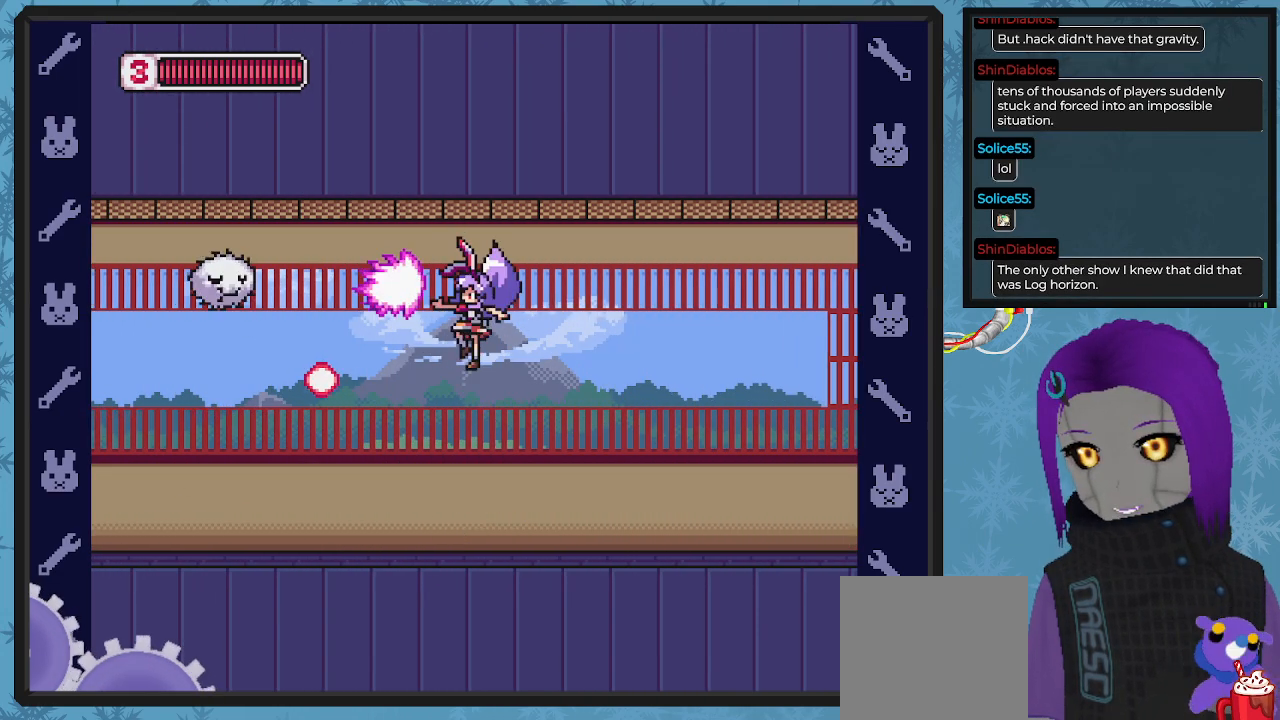
{"buttons": ["X"], "left_stick": "center", "events": [[33, "X", "down"], [267, "DPAD_RIGHT", "down"], [400, "DPAD_RIGHT", "up"]]}
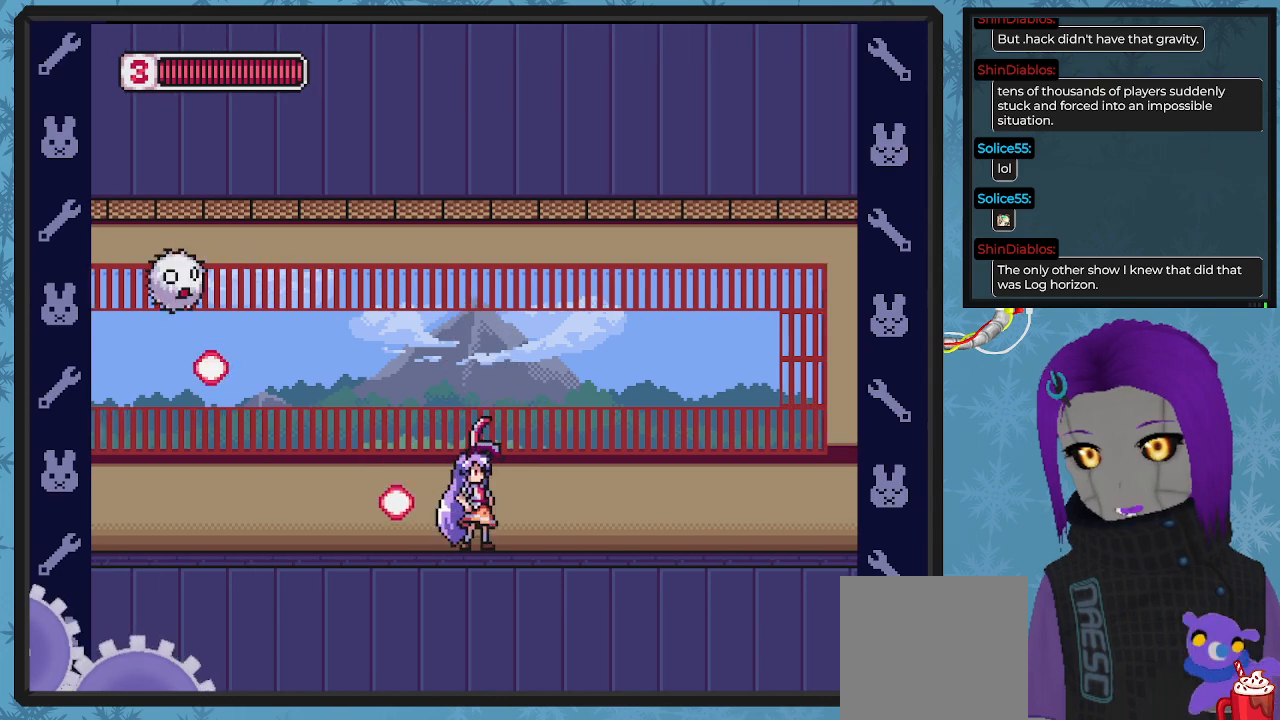
{"buttons": ["X"], "left_stick": "center", "events": [[67, "A", "down"], [67, "DPAD_LEFT", "down"], [333, "A", "up"], [467, "DPAD_LEFT", "up"], [467, "X", "up"], [500, "X", "down"]]}
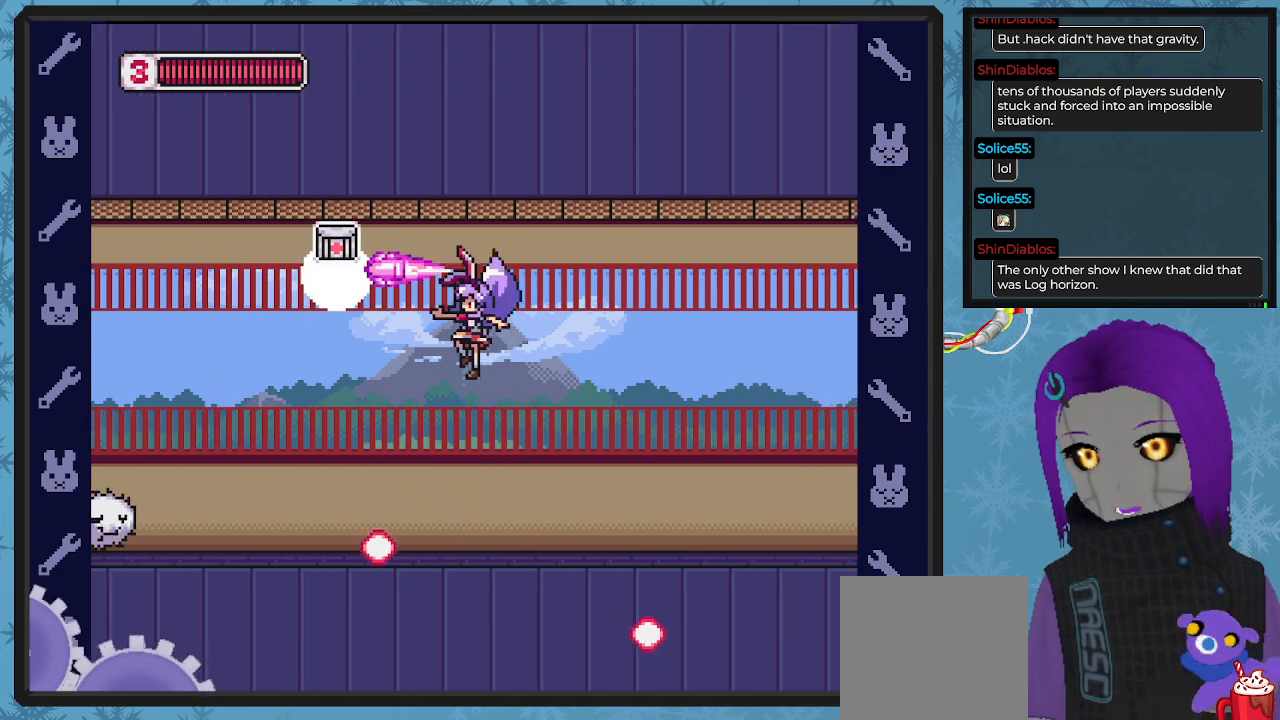
{"buttons": ["X", "DPAD_LEFT"], "left_stick": "center", "events": [[133, "DPAD_RIGHT", "down"], [200, "DPAD_RIGHT", "up"], [333, "DPAD_LEFT", "down"]]}
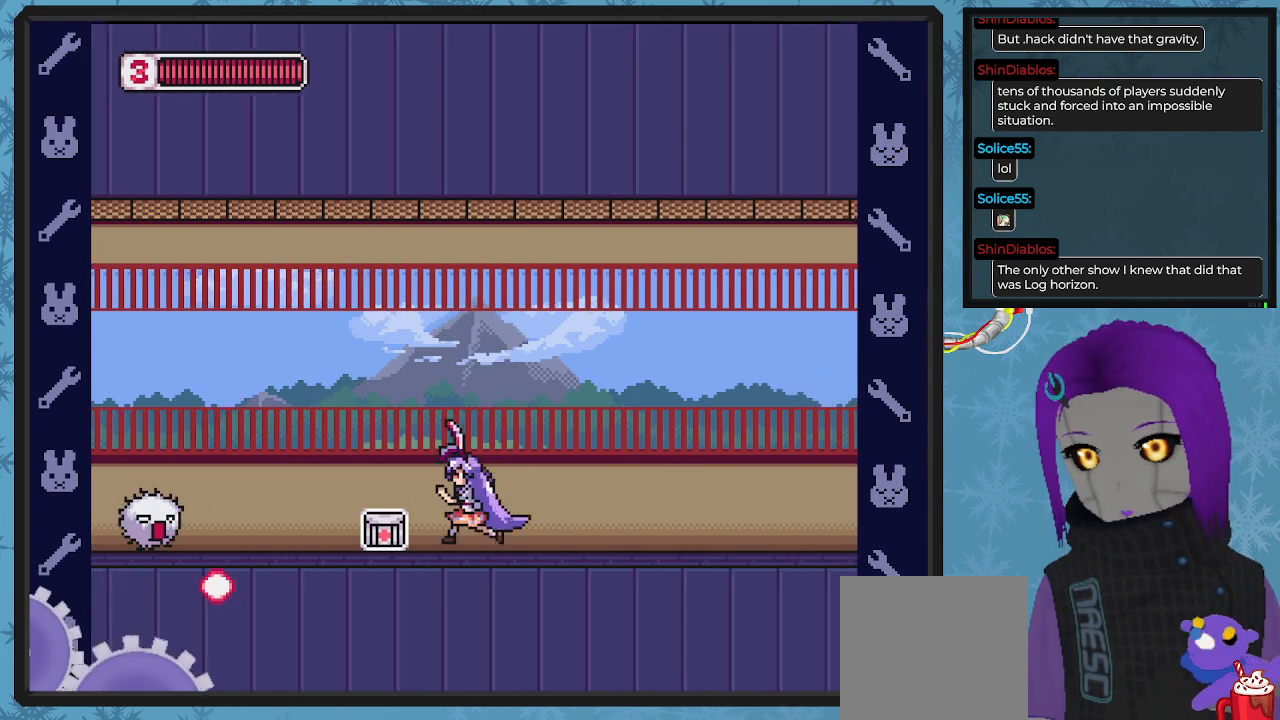
{"buttons": [], "left_stick": "center", "events": [[133, "DPAD_UP", "down"], [133, "X", "up"], [200, "DPAD_LEFT", "up"], [200, "DPAD_UP", "up"], [200, "X", "down"], [333, "X", "up"], [367, "X", "down"], [467, "X", "up"]]}
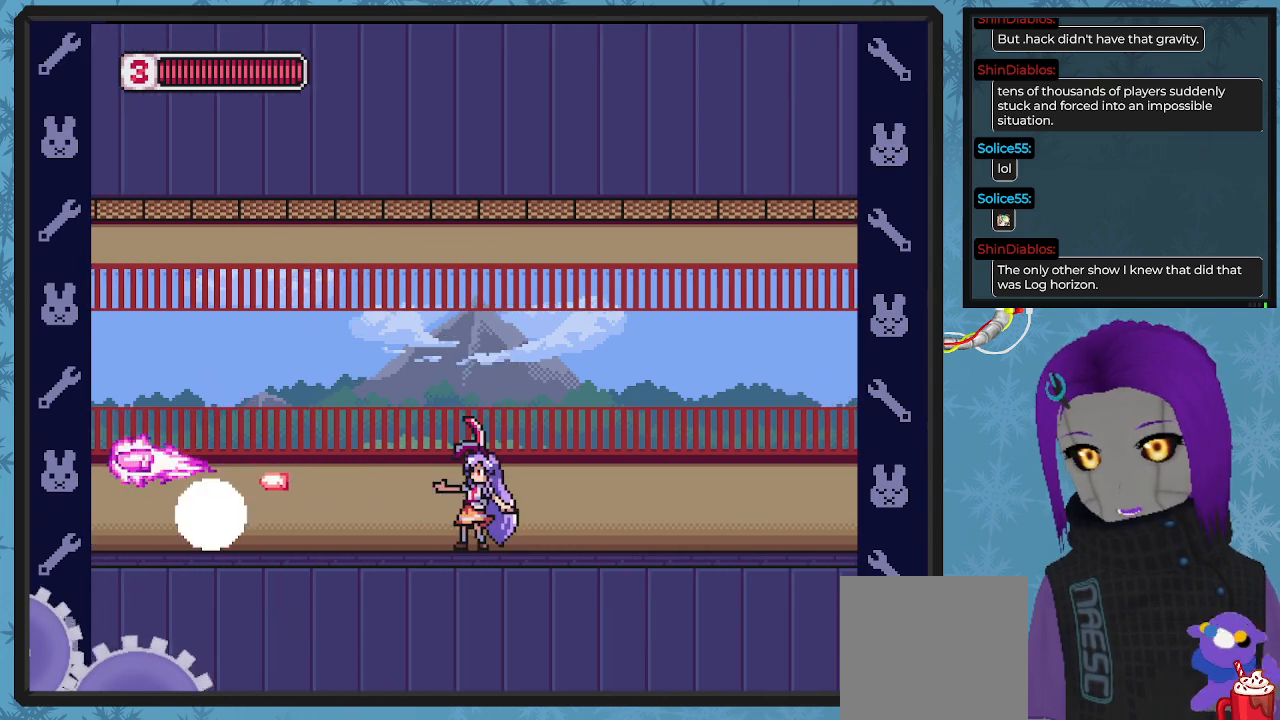
{"buttons": ["X", "DPAD_LEFT"], "left_stick": "center", "events": [[33, "X", "down"], [100, "DPAD_DOWN", "down"], [167, "X", "up"], [233, "X", "down"], [367, "DPAD_DOWN", "up"], [367, "DPAD_LEFT", "down"], [367, "X", "up"], [400, "X", "down"]]}
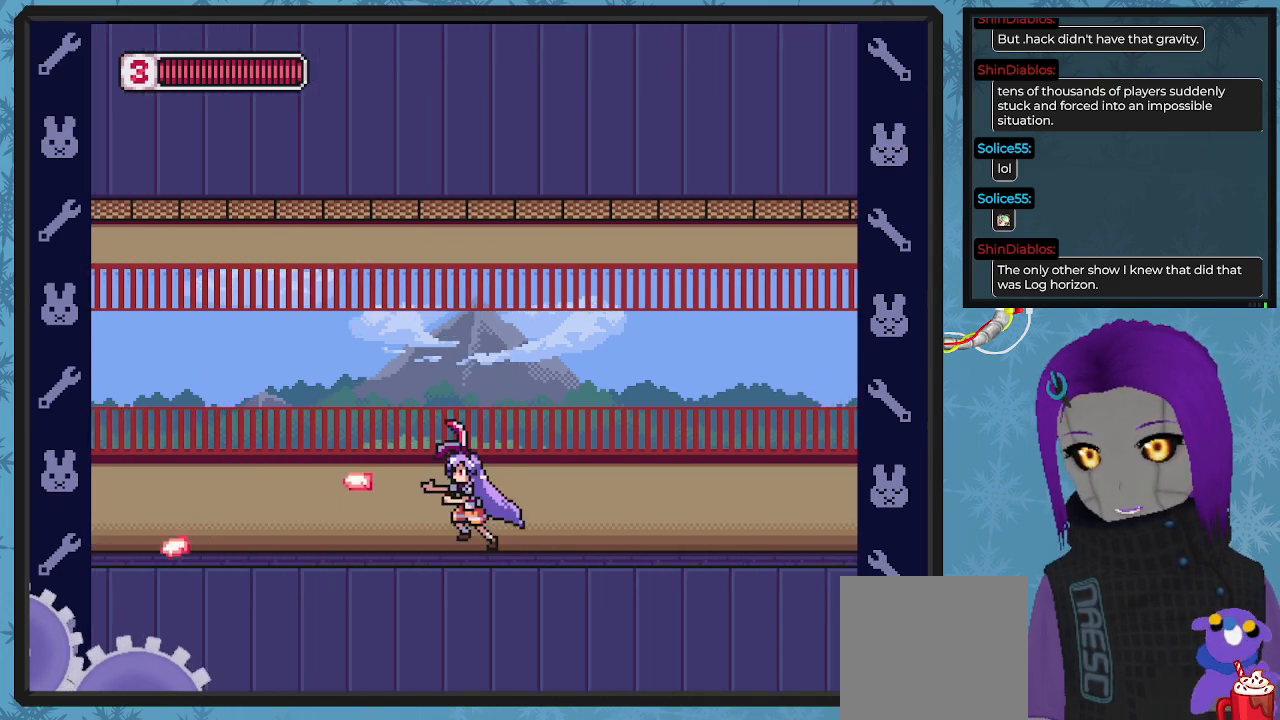
{"buttons": ["X", "DPAD_LEFT"], "left_stick": "center", "events": []}
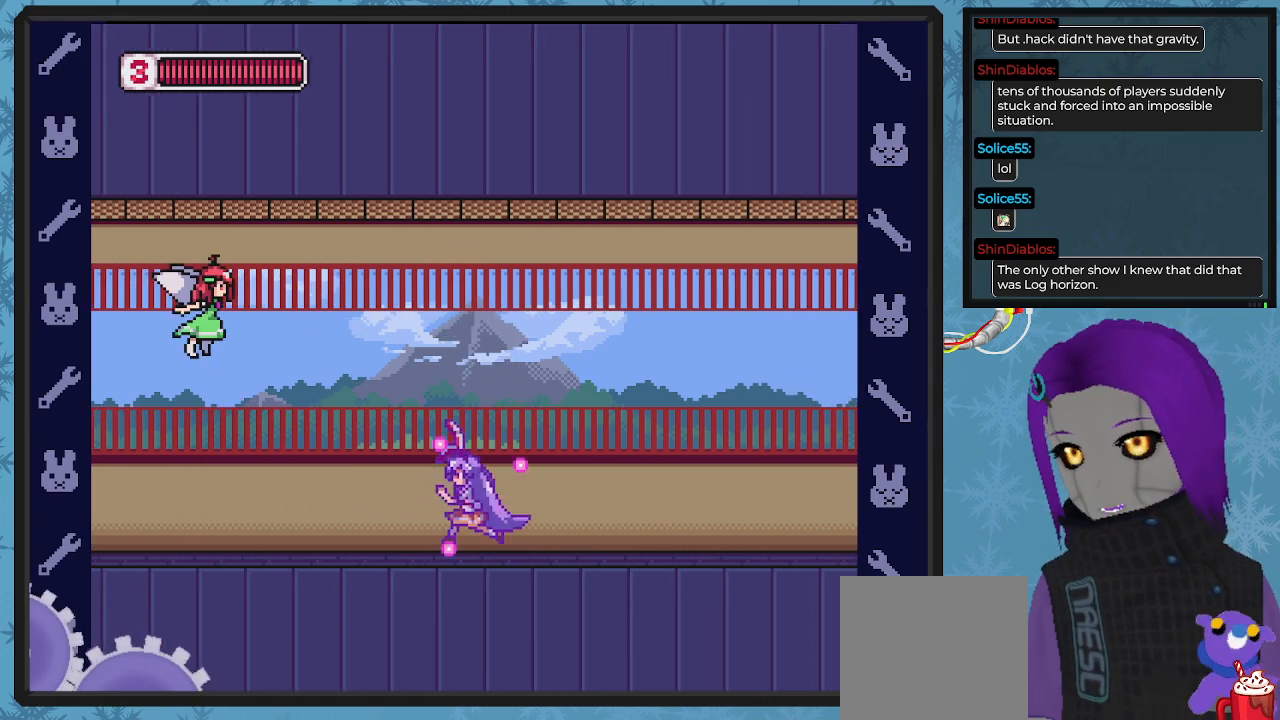
{"buttons": [], "left_stick": "center", "events": [[33, "DPAD_UP", "down"], [67, "DPAD_LEFT", "up"], [133, "DPAD_UP", "up"], [267, "A", "down"], [467, "A", "up"], [500, "X", "up"]]}
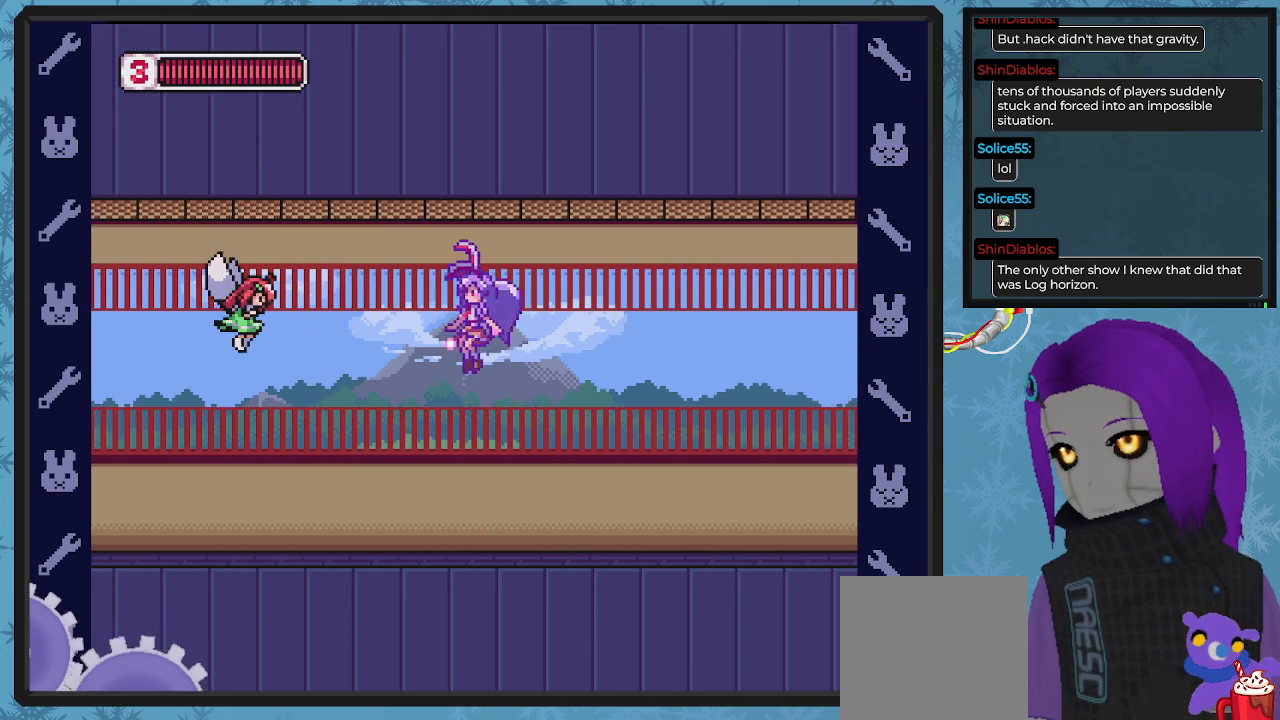
{"buttons": ["X", "DPAD_RIGHT"], "left_stick": "center", "events": [[67, "X", "down"], [400, "DPAD_RIGHT", "down"]]}
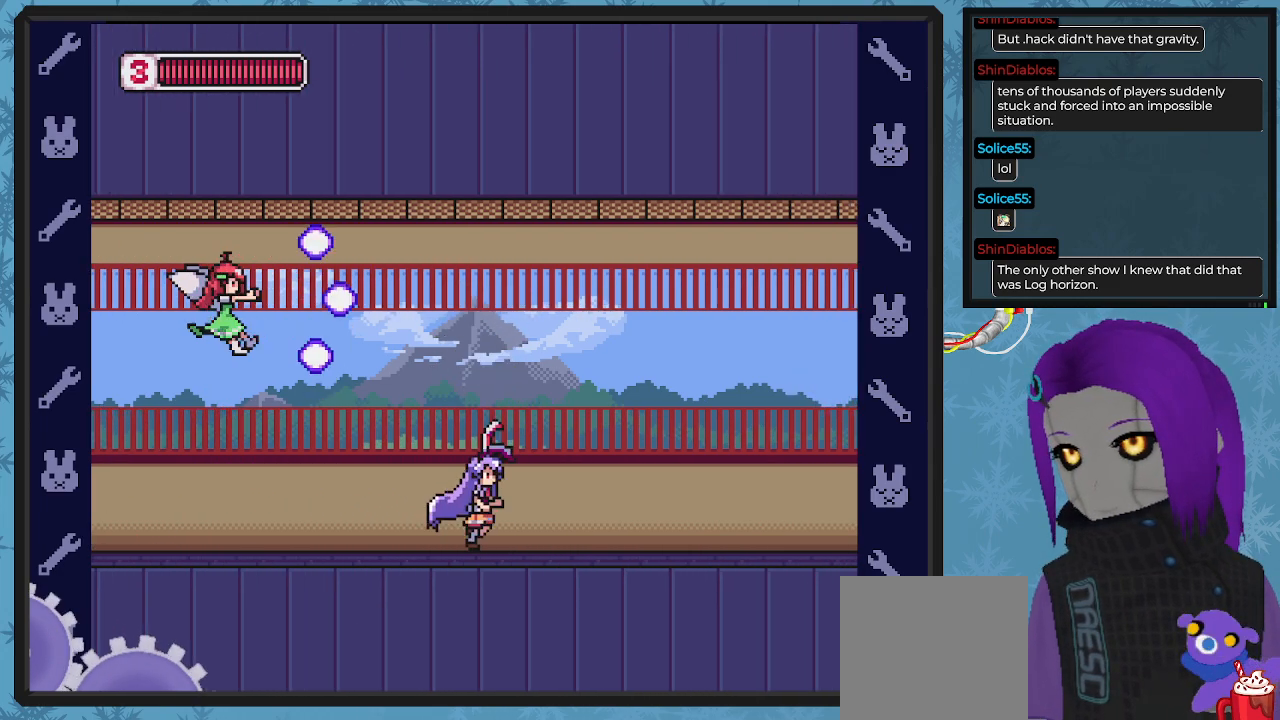
{"buttons": ["A", "X", "DPAD_LEFT"], "left_stick": "center", "events": [[333, "DPAD_RIGHT", "up"], [433, "DPAD_LEFT", "down"], [467, "A", "down"]]}
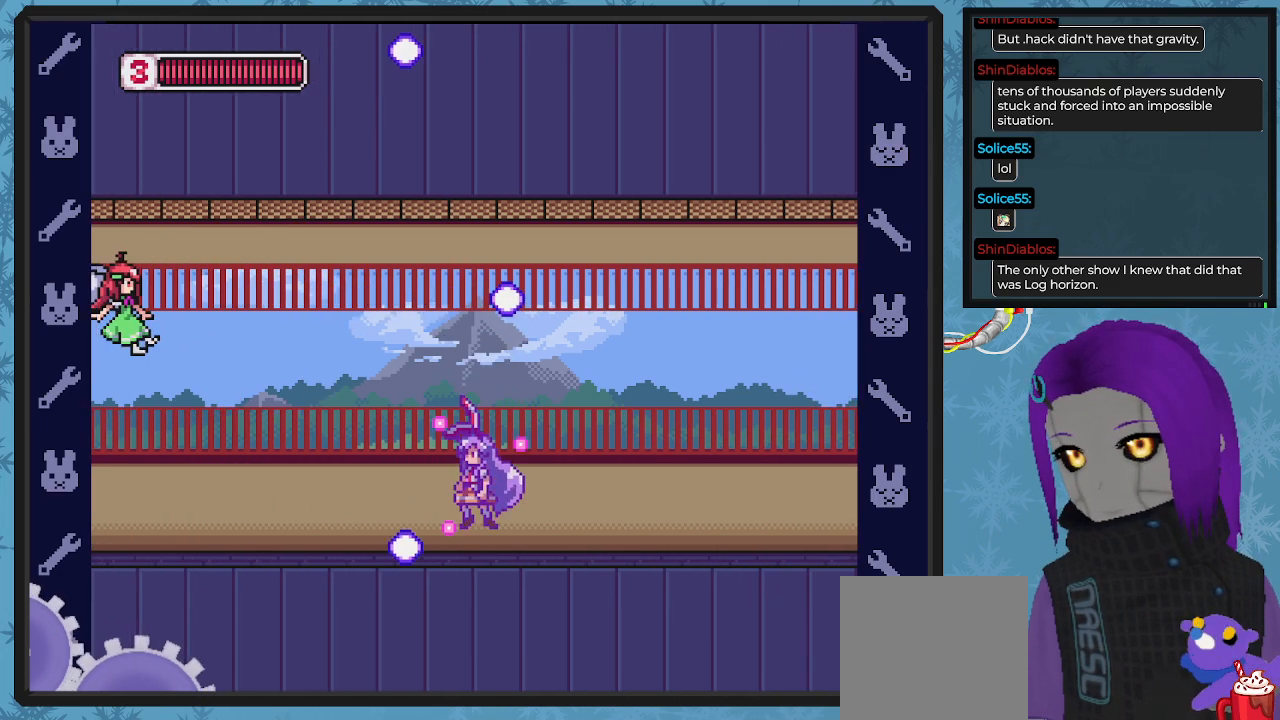
{"buttons": ["X"], "left_stick": "center", "events": [[200, "A", "up"], [233, "X", "up"], [267, "X", "down"], [333, "DPAD_LEFT", "up"]]}
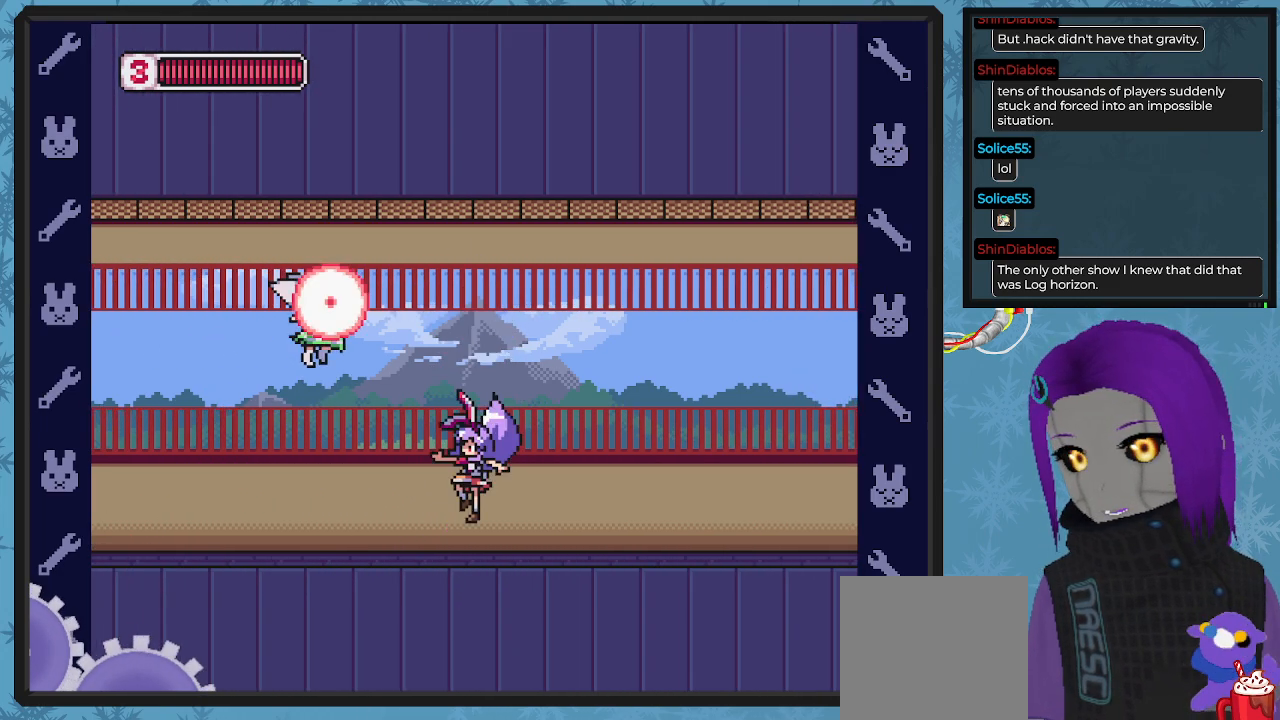
{"buttons": ["A", "X", "DPAD_LEFT"], "left_stick": "center", "events": [[67, "DPAD_RIGHT", "down"], [300, "DPAD_RIGHT", "up"], [467, "A", "down"], [500, "DPAD_LEFT", "down"]]}
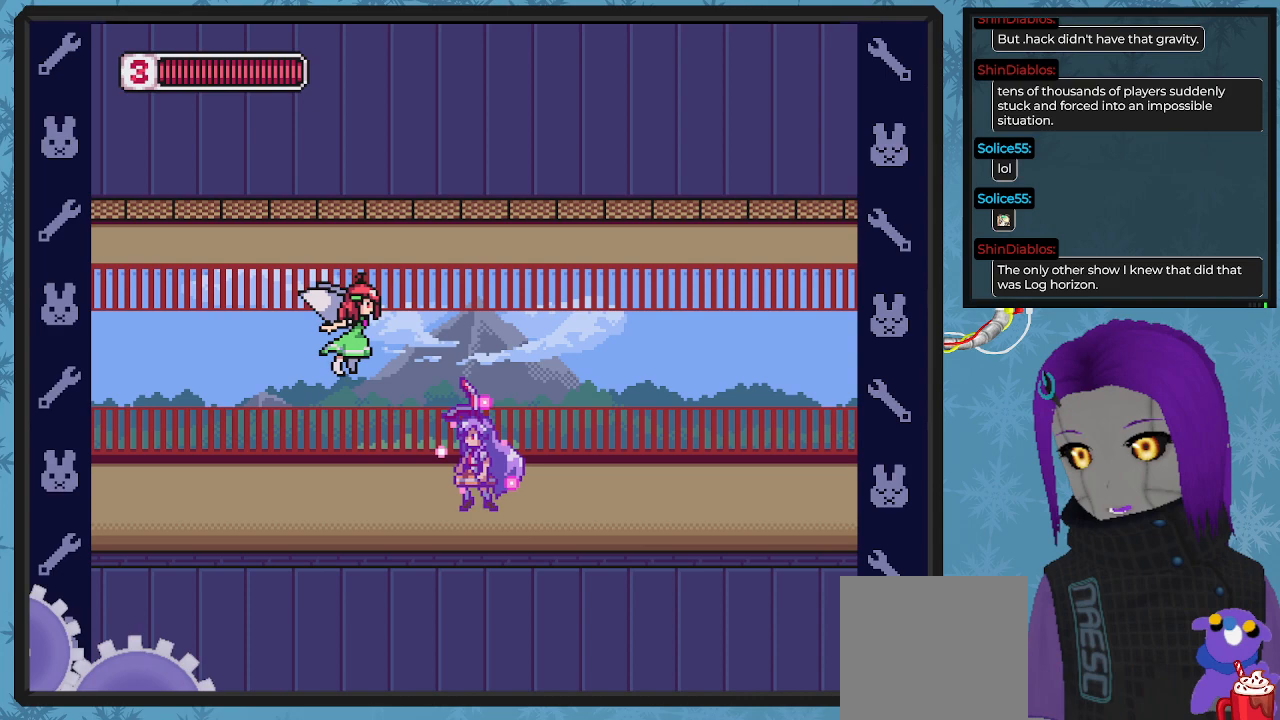
{"buttons": ["X", "DPAD_RIGHT"], "left_stick": "center", "events": [[100, "DPAD_LEFT", "up"], [133, "A", "up"], [167, "X", "up"], [267, "X", "down"], [333, "DPAD_RIGHT", "down"]]}
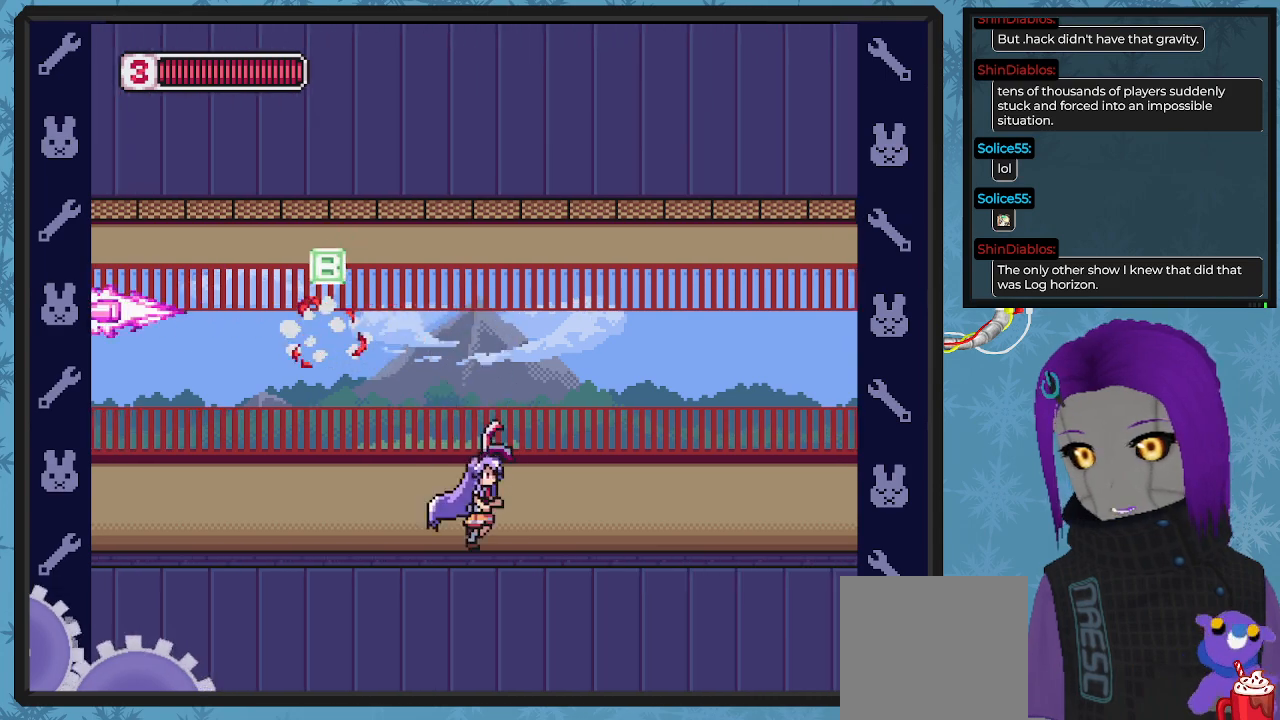
{"buttons": ["X", "DPAD_LEFT"], "left_stick": "center", "events": [[100, "DPAD_RIGHT", "up"], [167, "DPAD_LEFT", "down"]]}
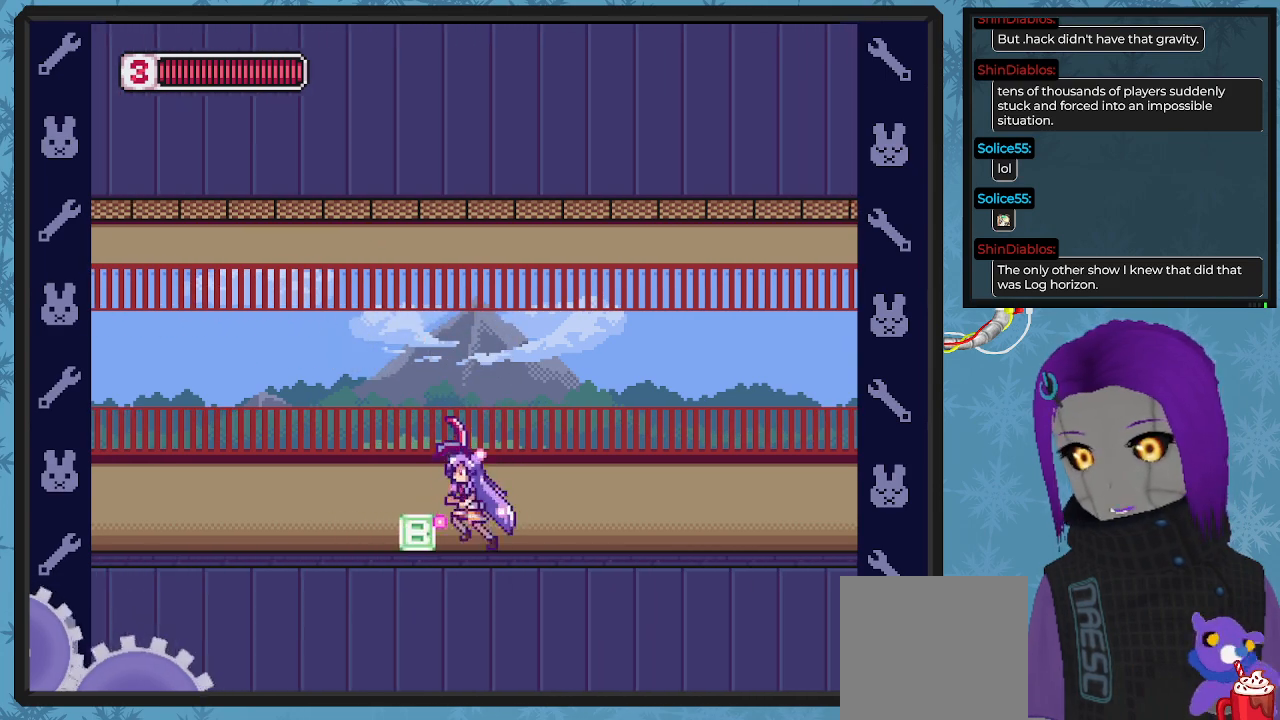
{"buttons": ["X", "DPAD_LEFT"], "left_stick": "center", "events": []}
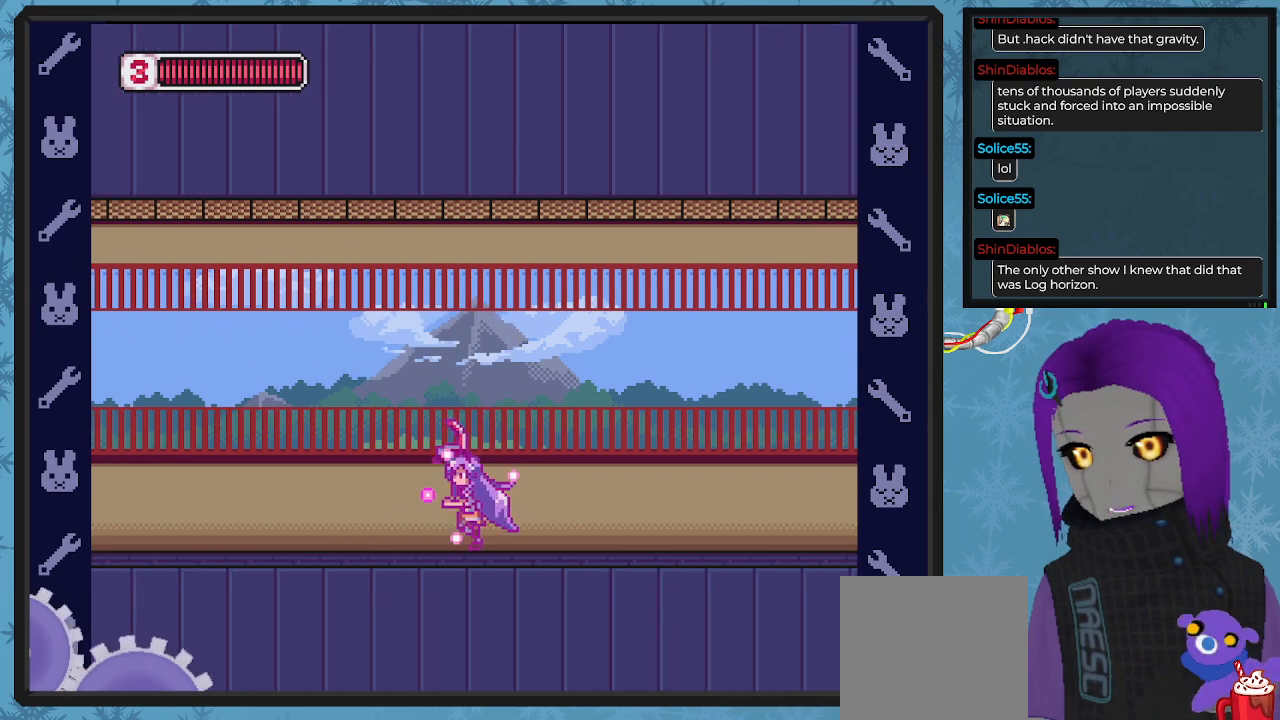
{"buttons": ["X", "DPAD_LEFT"], "left_stick": "center", "events": []}
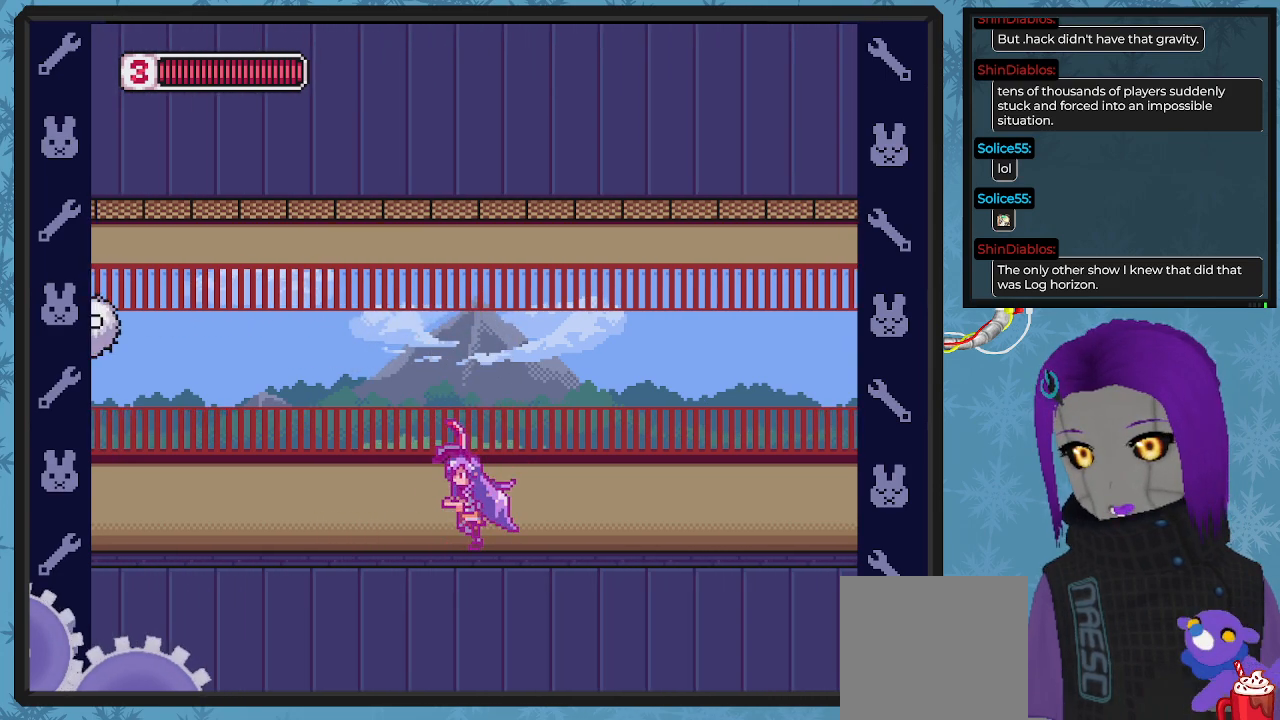
{"buttons": ["Y", "DPAD_LEFT"], "left_stick": "center", "events": [[233, "A", "down"], [433, "A", "up"], [433, "X", "up"], [500, "Y", "down"]]}
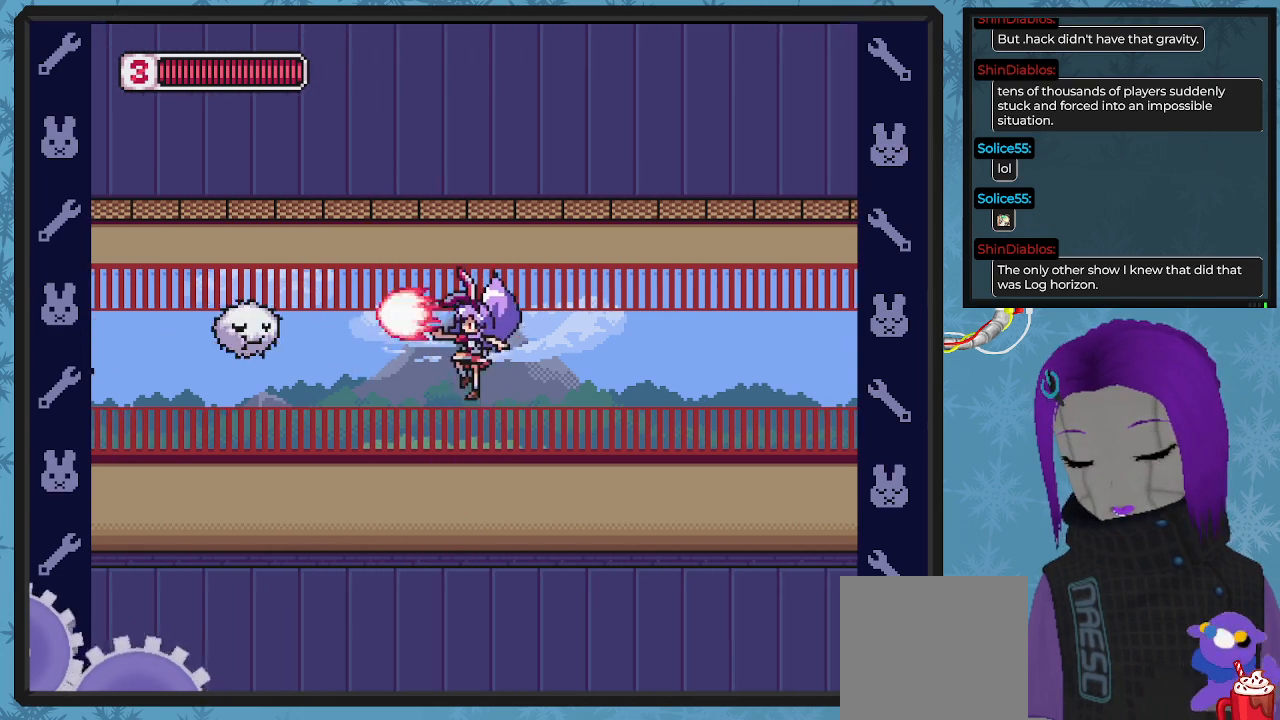
{"buttons": ["DPAD_RIGHT"], "left_stick": "center", "events": [[100, "DPAD_UP", "down"], [133, "Y", "up"], [200, "DPAD_UP", "up"], [233, "DPAD_LEFT", "up"], [433, "DPAD_RIGHT", "down"]]}
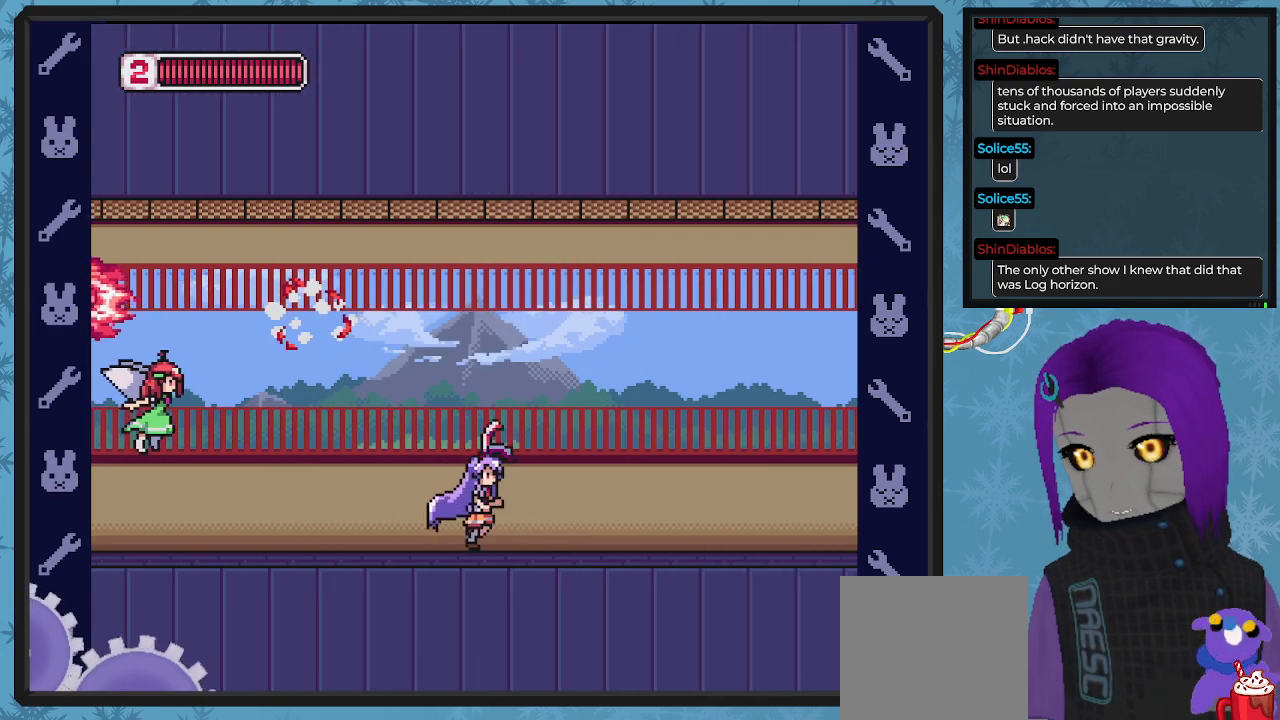
{"buttons": ["A", "X", "DPAD_UP", "DPAD_LEFT"], "left_stick": "center", "events": [[167, "DPAD_RIGHT", "up"], [300, "DPAD_LEFT", "down"], [367, "X", "down"], [433, "DPAD_UP", "down"], [467, "A", "down"]]}
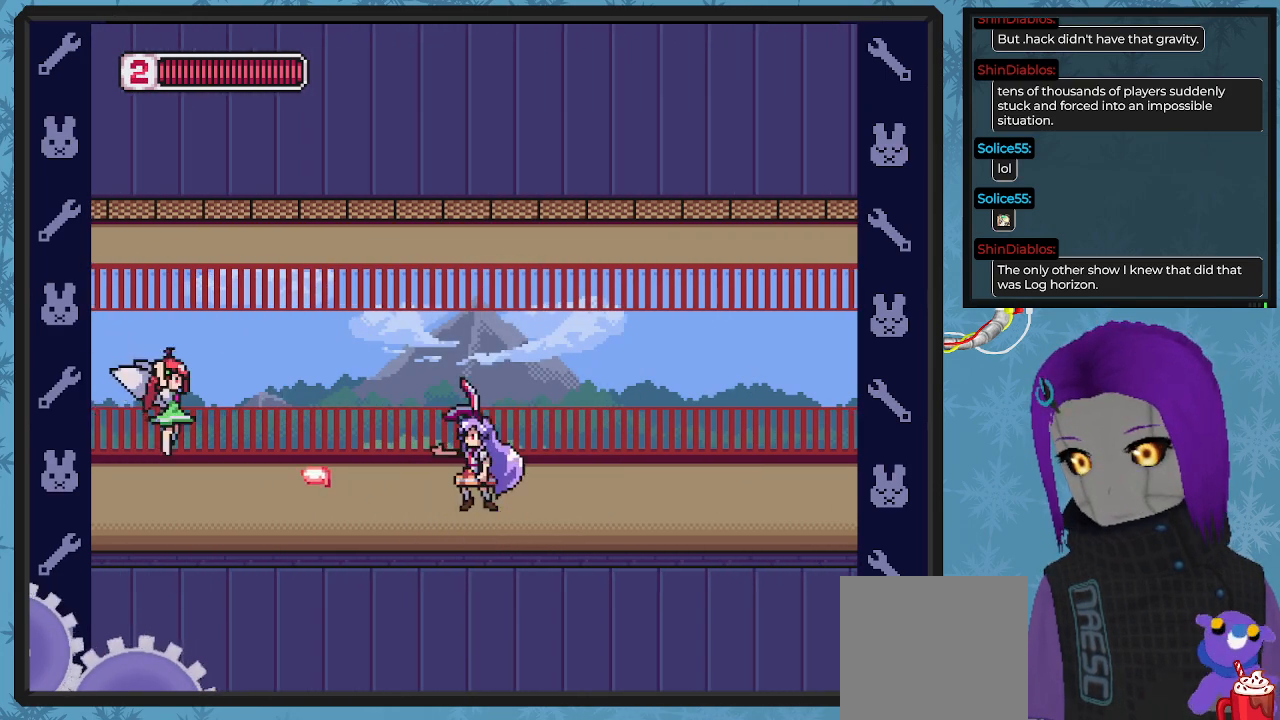
{"buttons": ["DPAD_UP", "DPAD_RIGHT"], "left_stick": "center", "events": [[33, "A", "up"], [33, "X", "up"], [100, "X", "down"], [133, "DPAD_LEFT", "up"], [133, "DPAD_UP", "up"], [200, "X", "up"], [267, "X", "down"], [333, "X", "up"], [400, "X", "down"], [467, "DPAD_RIGHT", "down"], [467, "DPAD_UP", "down"], [500, "X", "up"]]}
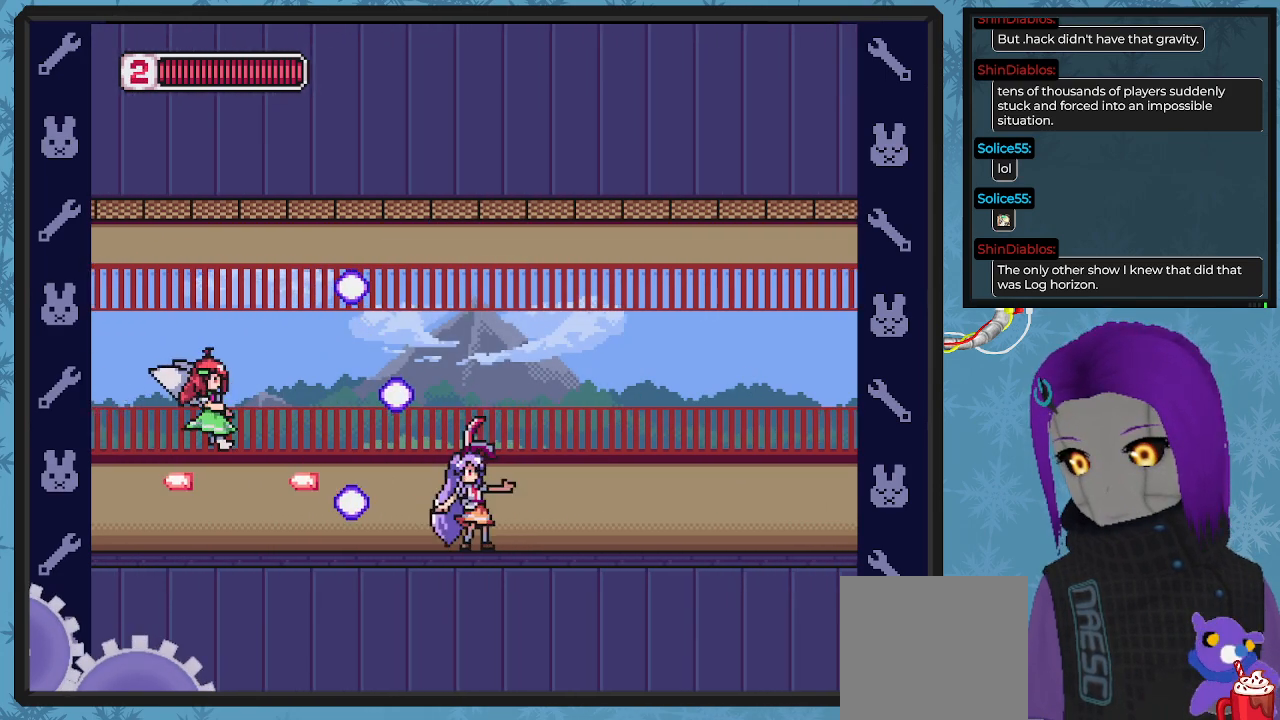
{"buttons": ["A", "X", "DPAD_UP", "DPAD_LEFT"], "left_stick": "center", "events": [[167, "DPAD_UP", "up"], [300, "DPAD_RIGHT", "up"], [333, "DPAD_LEFT", "down"], [433, "A", "down"], [467, "DPAD_UP", "down"], [500, "X", "down"]]}
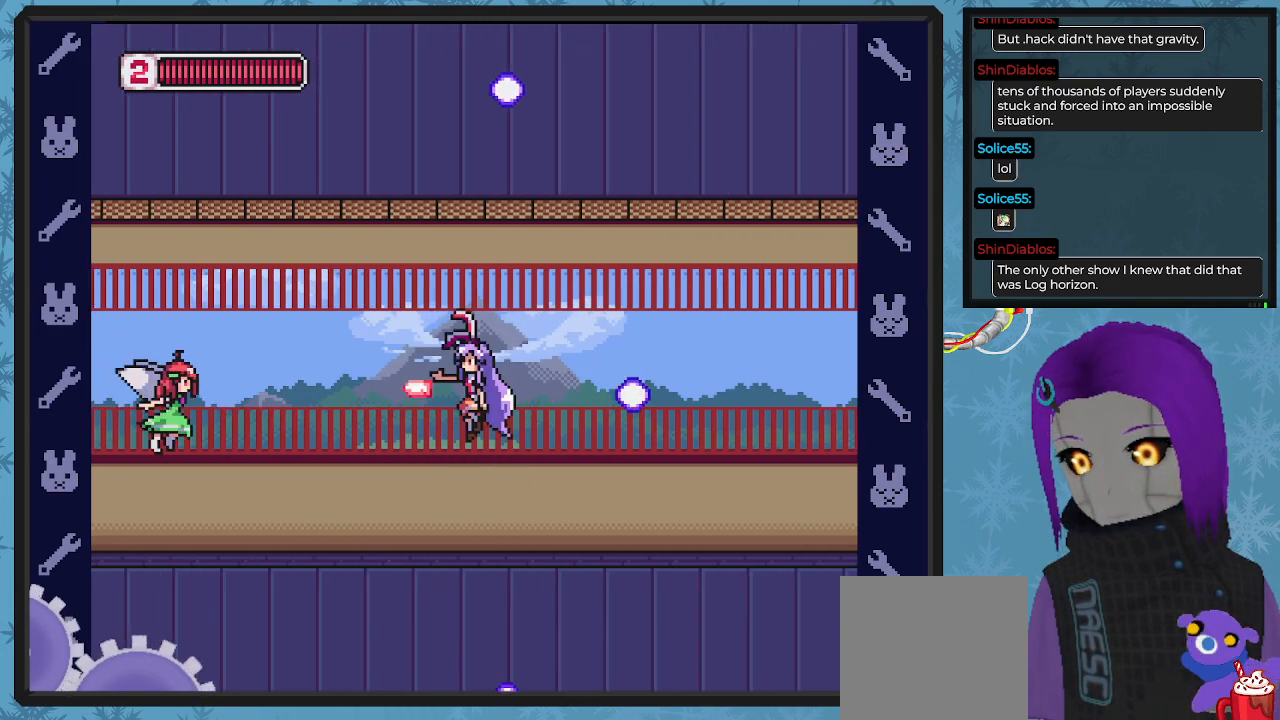
{"buttons": ["X", "DPAD_UP", "DPAD_LEFT"], "left_stick": "center", "events": [[33, "A", "up"], [67, "X", "up"], [133, "X", "down"], [200, "X", "up"], [267, "X", "down"], [300, "DPAD_UP", "up"], [333, "DPAD_UP", "down"], [367, "X", "up"], [433, "X", "down"]]}
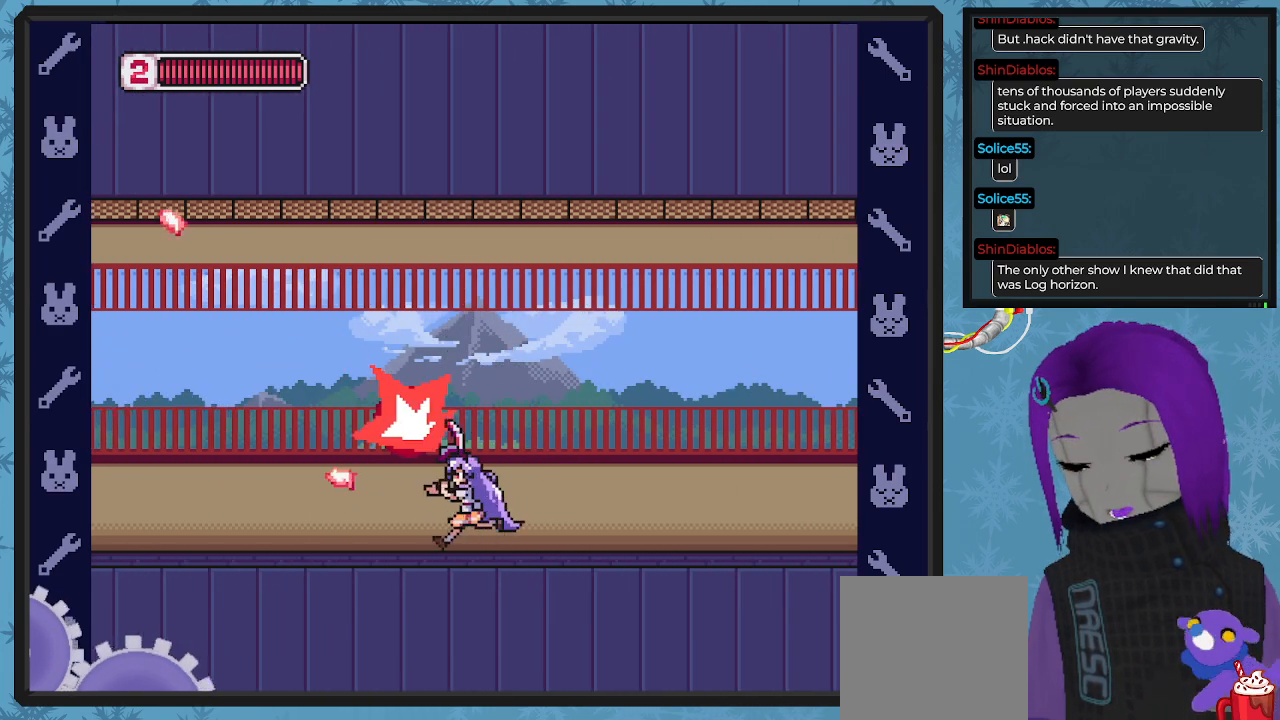
{"buttons": ["X", "DPAD_LEFT"], "left_stick": "center", "events": [[33, "DPAD_LEFT", "up"], [67, "DPAD_UP", "up"], [67, "X", "up"], [267, "DPAD_LEFT", "down"], [333, "X", "down"]]}
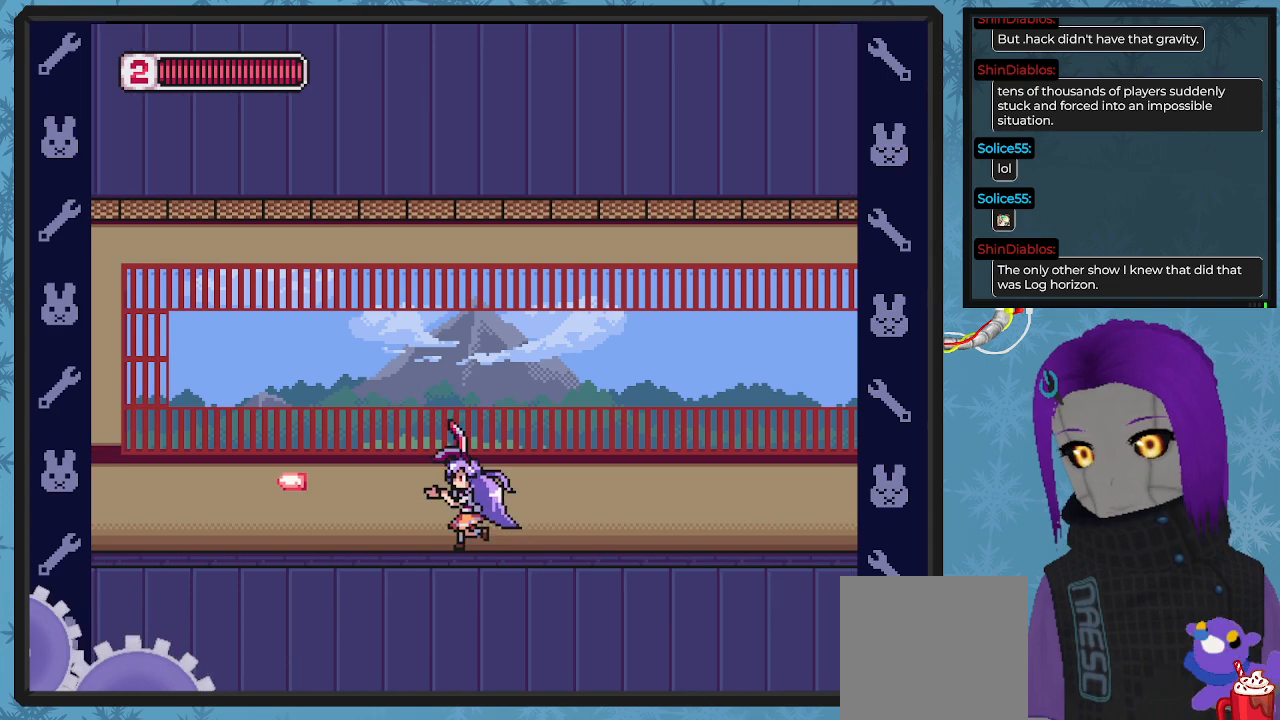
{"buttons": ["X", "DPAD_LEFT"], "left_stick": "center", "events": [[33, "DPAD_LEFT", "up"], [100, "DPAD_LEFT", "down"], [167, "DPAD_LEFT", "up"], [500, "DPAD_LEFT", "down"]]}
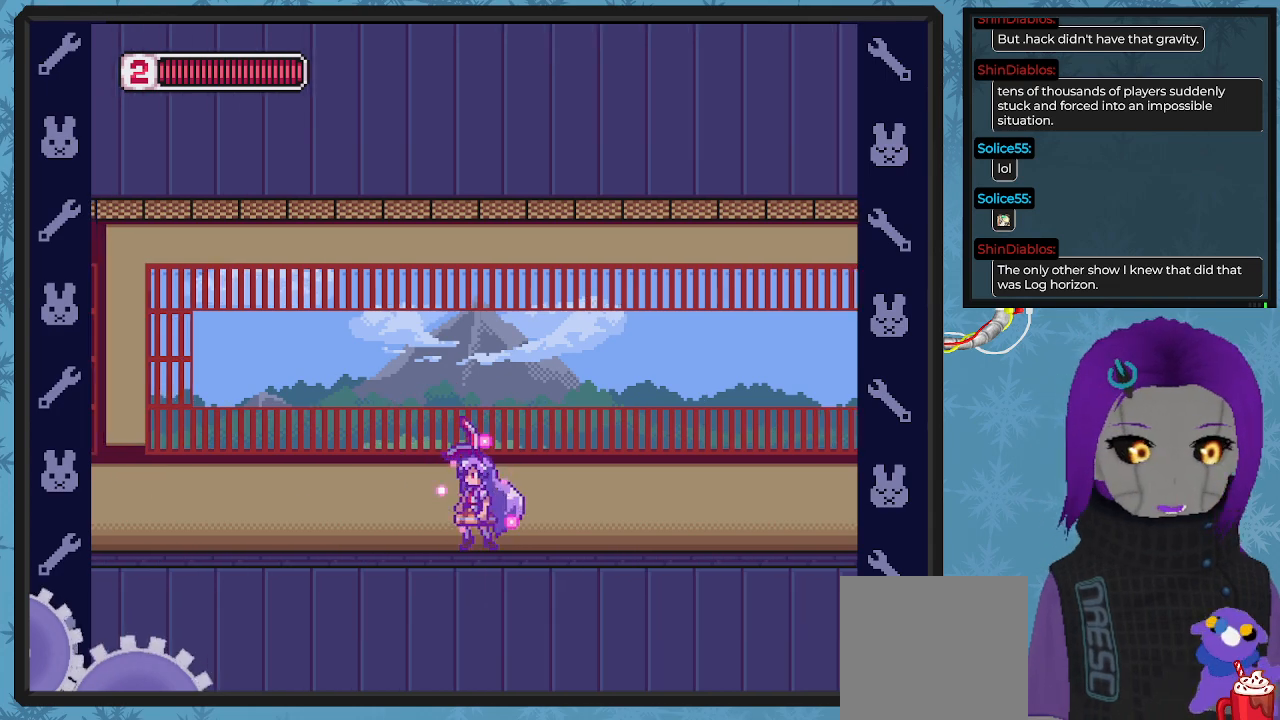
{"buttons": ["X"], "left_stick": "center", "events": [[367, "DPAD_LEFT", "up"]]}